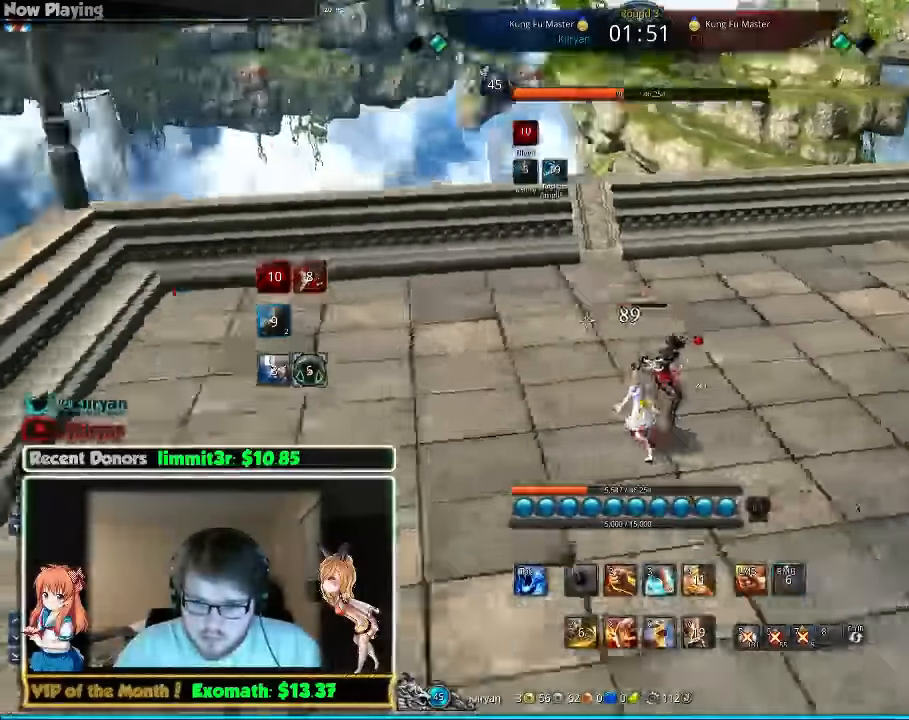
Gameplay with keyboard and mouse; each line is a JSON object with the keys and mouse buttons held at the frame after it. "events" lists presses ("down") and releases ("up") of "1", "2", "3", "4", "5", "a", "alt", "c", "ctrl", "d", "e", "f", "q", "r", "s", "shift", "space", "tab", "v", "w", "x", "z", "mouse_left", "mouse_middle", "mouse_right", "mouse_wheel_up" and "mouse_wheel_down" between this image and that frame as [ms after this image, input, new state], when the widget could be followed in between. "mouse_left", "mouse_middle", "mouse_right", "mouse_wheel_up", "mouse_wheel_down" = the "left", "middle", "right", "wheel_up", "wheel_down" buttons of the "mouse" list. No other keys are recorded. Mouse movement is not recorded.
{"keys": ["a", "e"], "mouse": ["right"], "events": [[40, "mouse_right", "down"], [80, "w", "up"], [100, "e", "up"], [140, "e", "down"], [140, "mouse_right", "up"], [200, "mouse_right", "down"], [280, "e", "up"], [300, "mouse_right", "up"], [340, "e", "down"], [440, "e", "up"], [440, "mouse_right", "down"], [500, "e", "down"]]}
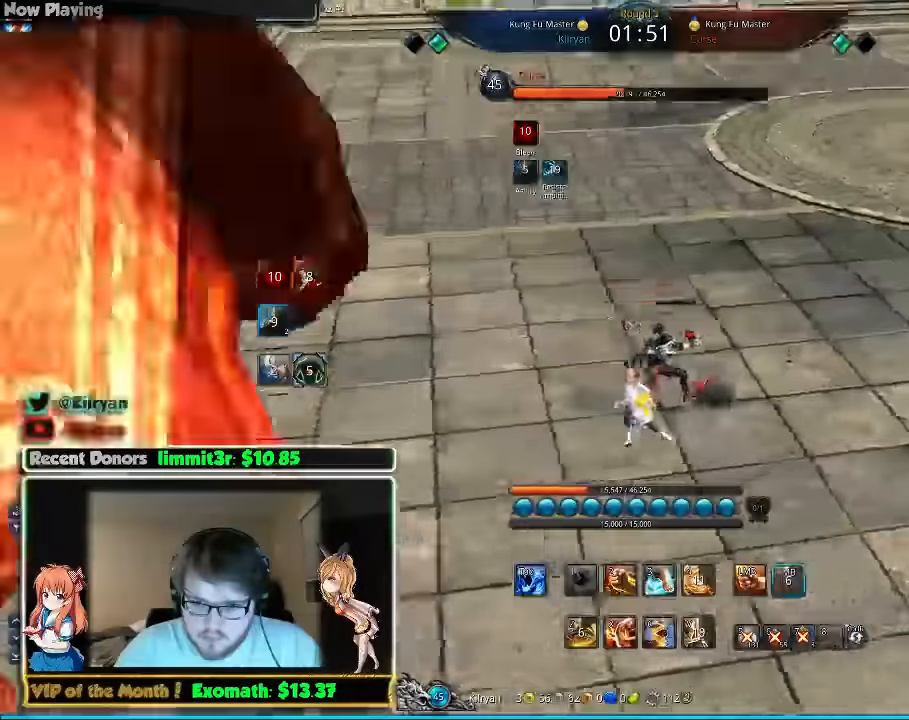
{"keys": ["s"], "mouse": [], "events": [[40, "mouse_right", "up"], [100, "e", "up"], [320, "a", "up"], [320, "s", "down"], [420, "s", "up"], [480, "s", "down"]]}
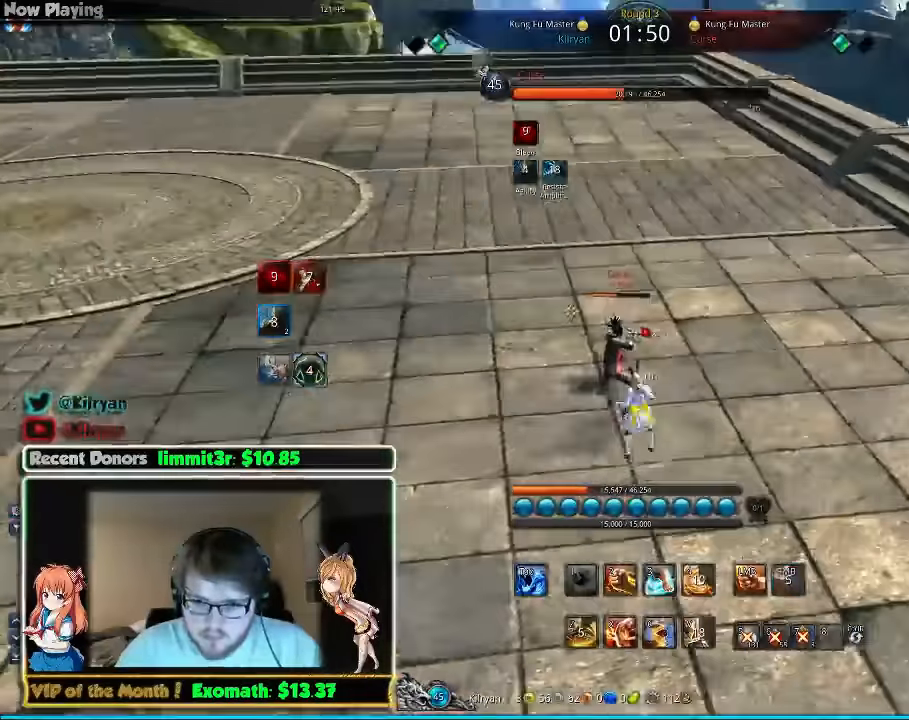
{"keys": [], "mouse": ["left"], "events": [[40, "s", "up"], [120, "s", "down"], [220, "s", "up"], [240, "s", "down"], [320, "s", "up"], [380, "s", "down"], [480, "mouse_left", "down"], [480, "s", "up"]]}
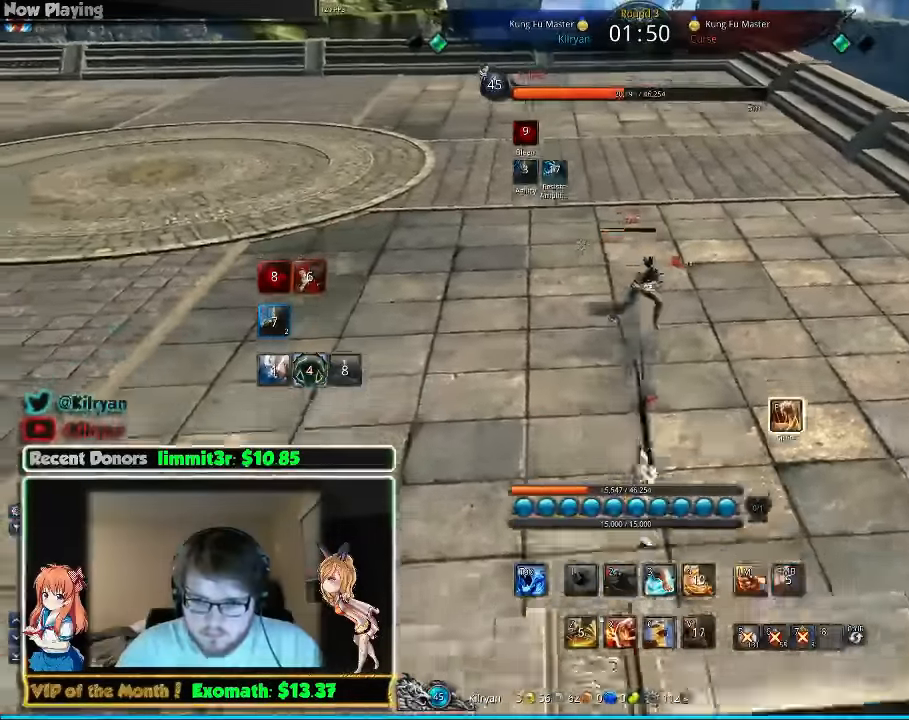
{"keys": ["d"], "mouse": [], "events": [[60, "mouse_left", "up"], [120, "mouse_left", "down"], [180, "mouse_left", "up"], [220, "d", "down"], [240, "mouse_left", "down"], [320, "mouse_left", "up"]]}
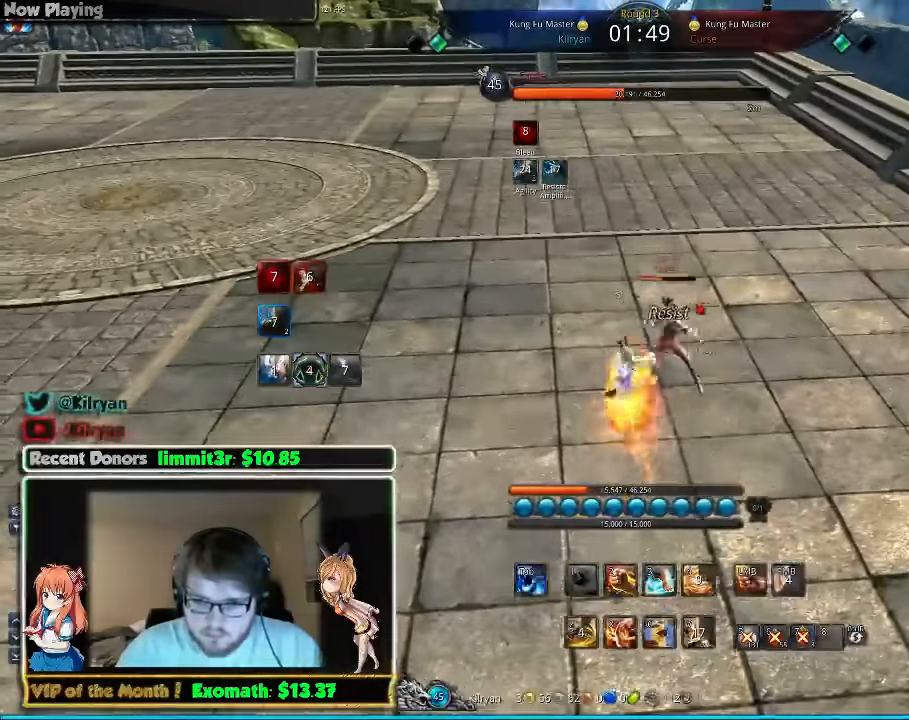
{"keys": ["d"], "mouse": [], "events": [[320, "1", "down"], [420, "1", "up"]]}
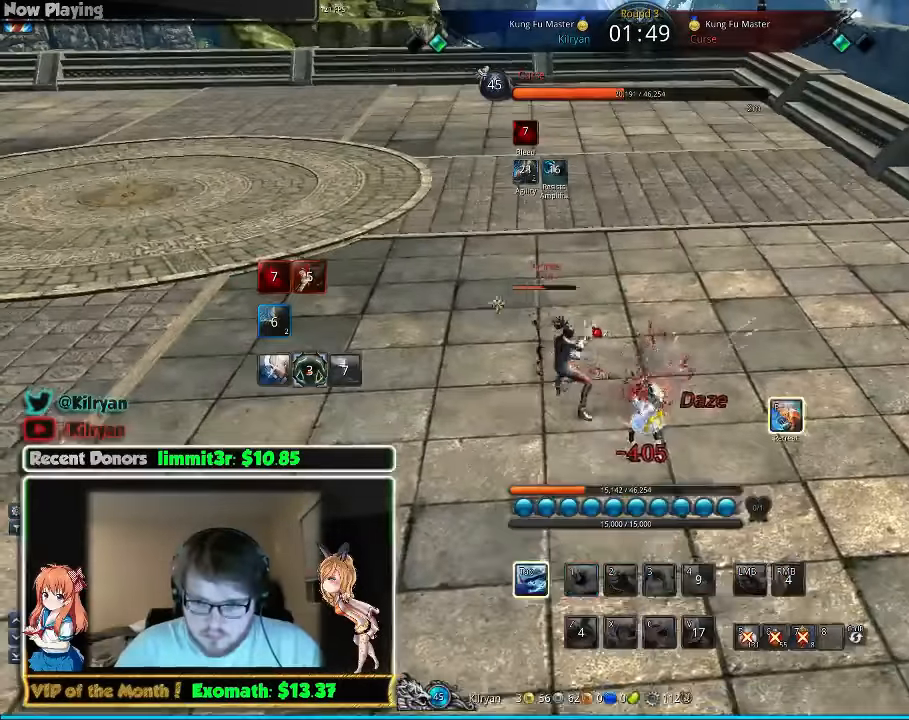
{"keys": ["tab"], "mouse": [], "events": [[180, "d", "up"], [220, "tab", "down"], [320, "tab", "up"], [420, "tab", "down"]]}
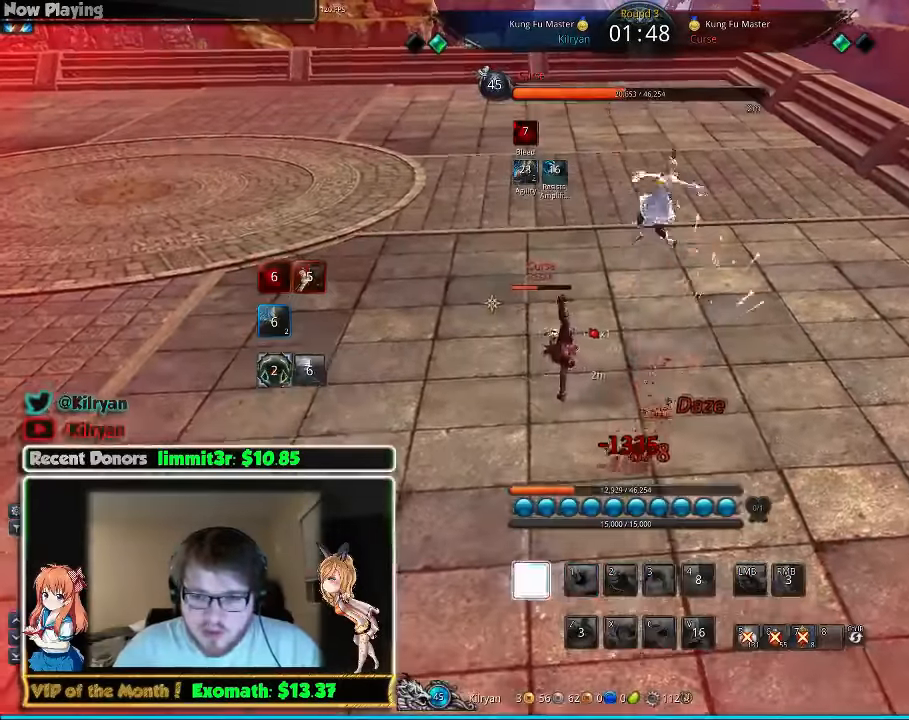
{"keys": [], "mouse": [], "events": [[20, "w", "down"], [60, "tab", "up"], [120, "tab", "down"], [260, "tab", "up"], [320, "tab", "down"], [460, "tab", "up"], [480, "w", "up"]]}
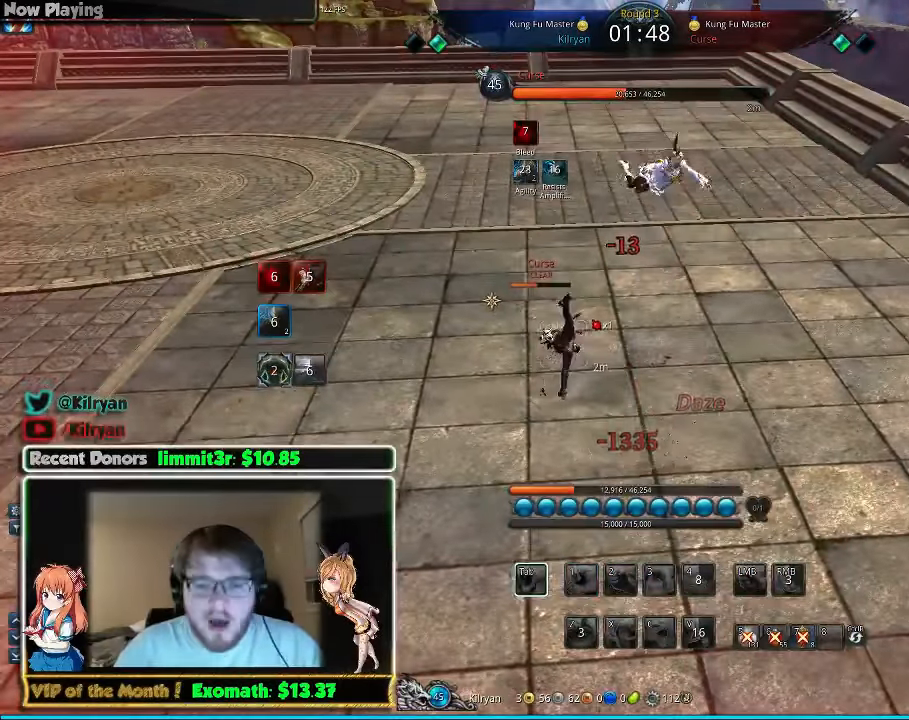
{"keys": ["tab"], "mouse": [], "events": [[60, "tab", "down"], [440, "tab", "up"], [460, "tab", "down"]]}
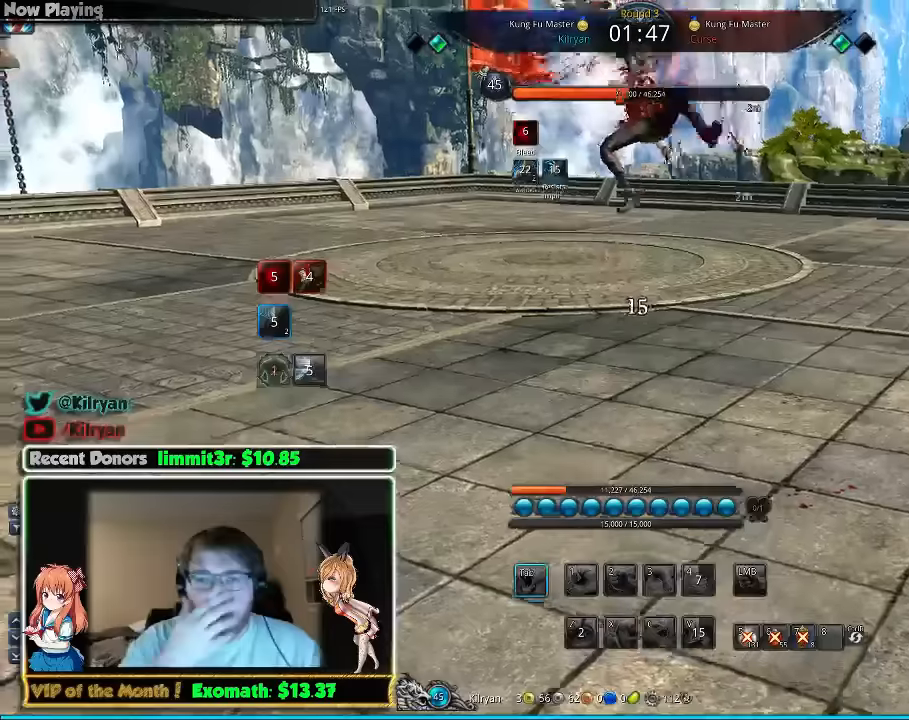
{"keys": ["tab"], "mouse": [], "events": [[120, "tab", "up"], [220, "tab", "down"], [380, "tab", "up"], [460, "tab", "down"]]}
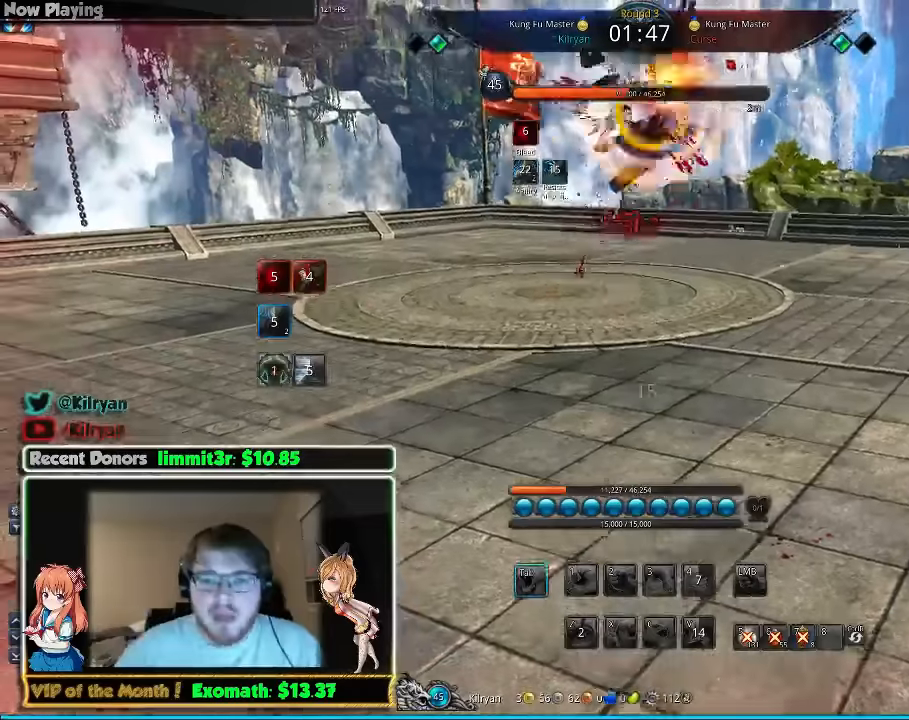
{"keys": ["tab"], "mouse": [], "events": [[80, "tab", "up"], [180, "tab", "down"], [320, "tab", "up"], [460, "tab", "down"]]}
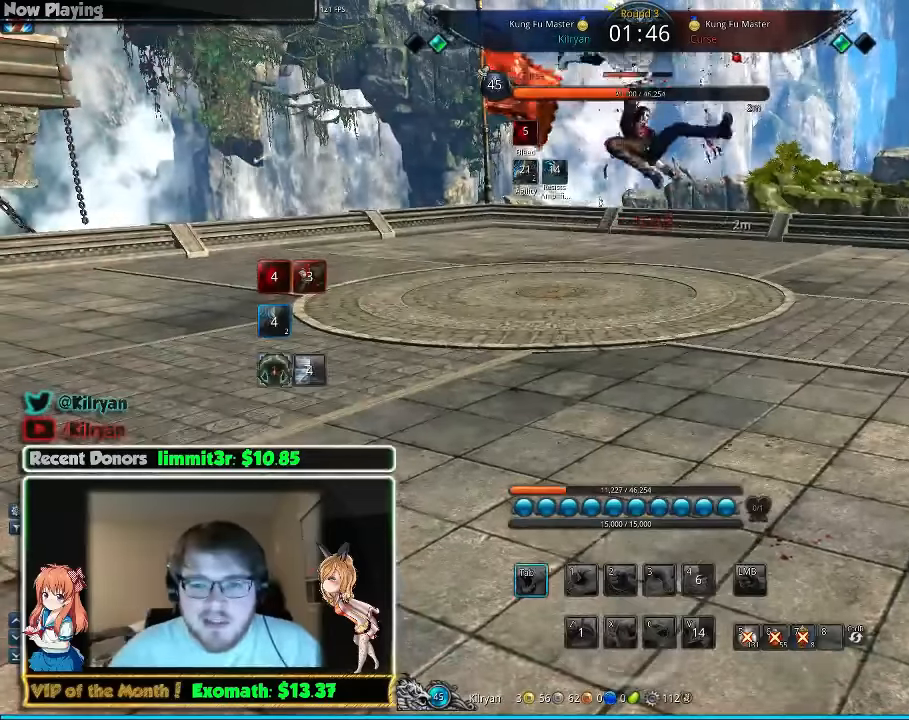
{"keys": [], "mouse": [], "events": [[160, "tab", "up"], [260, "tab", "down"], [460, "tab", "up"]]}
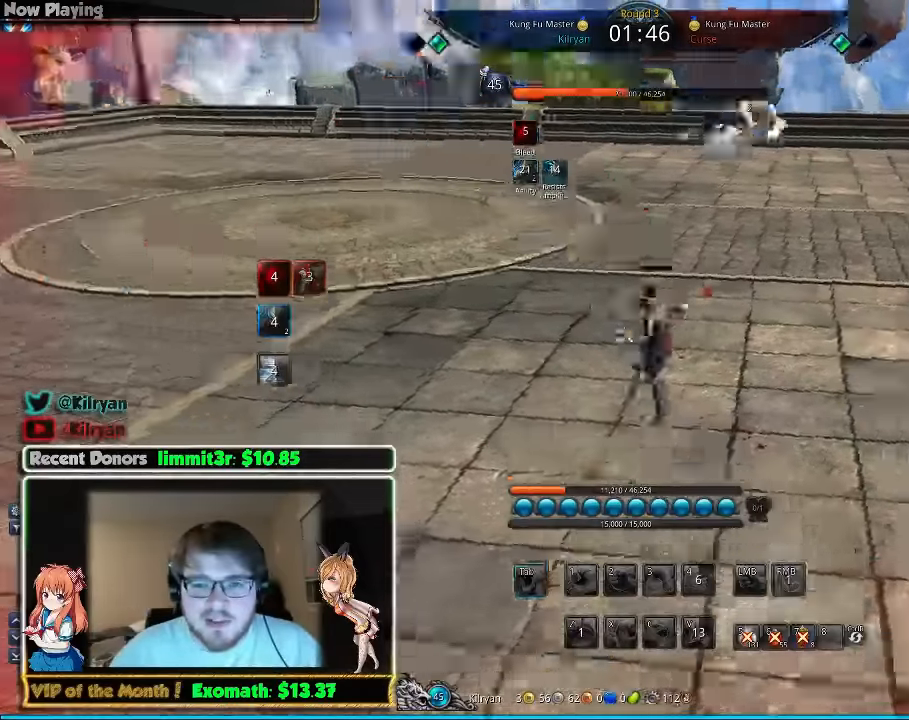
{"keys": [], "mouse": [], "events": [[20, "tab", "down"], [160, "tab", "up"], [220, "tab", "down"], [320, "tab", "up"]]}
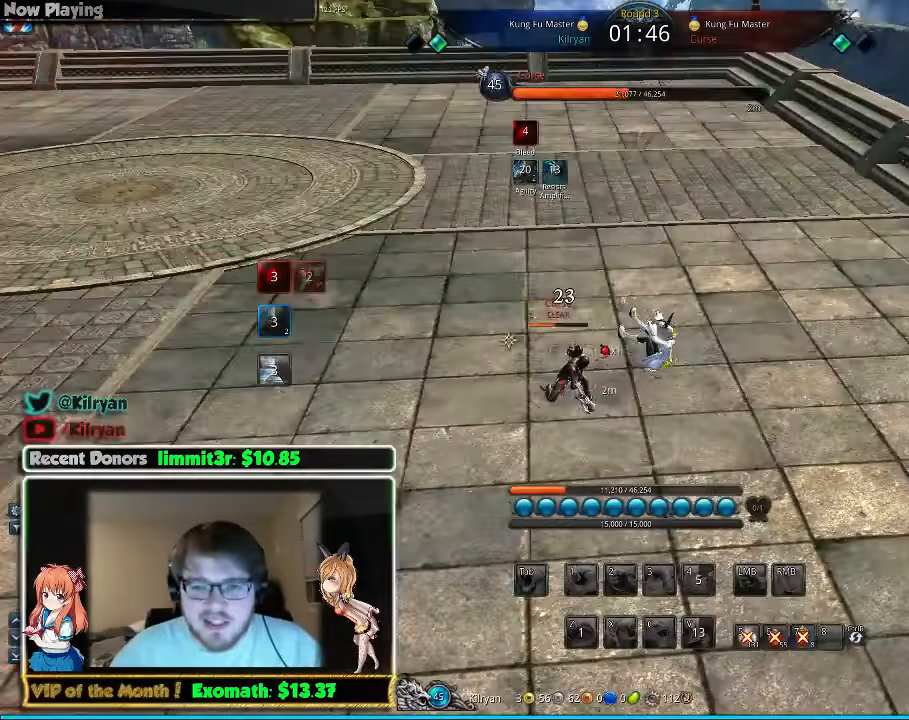
{"keys": ["tab"], "mouse": [], "events": [[140, "tab", "down"], [180, "tab", "up"], [260, "tab", "down"]]}
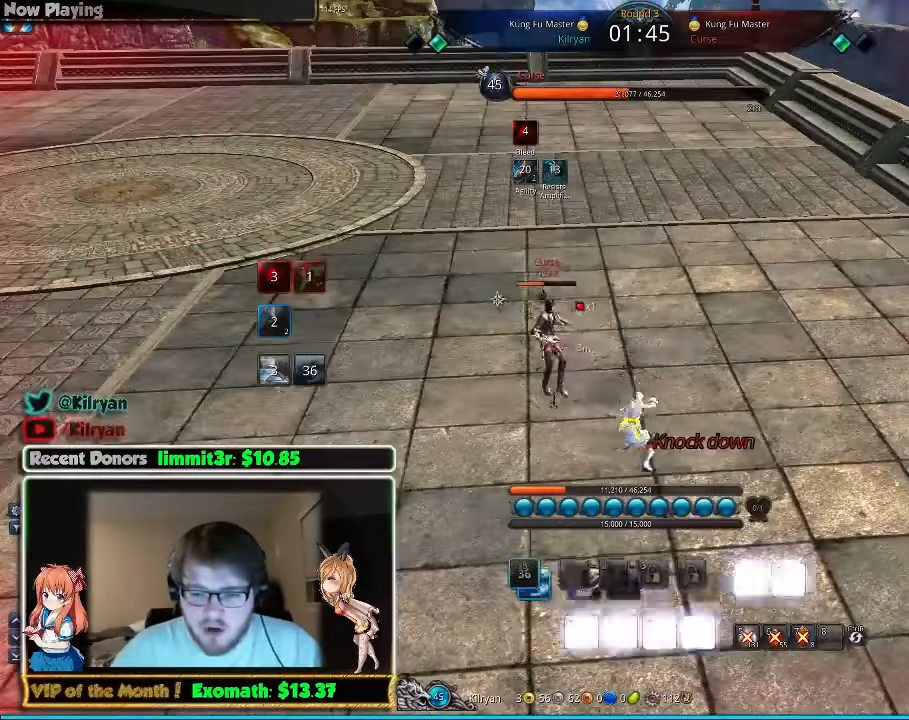
{"keys": ["q", "w"], "mouse": [], "events": [[60, "tab", "up"], [60, "w", "down"], [120, "tab", "down"], [220, "q", "down"], [260, "tab", "up"], [360, "q", "up"], [500, "q", "down"]]}
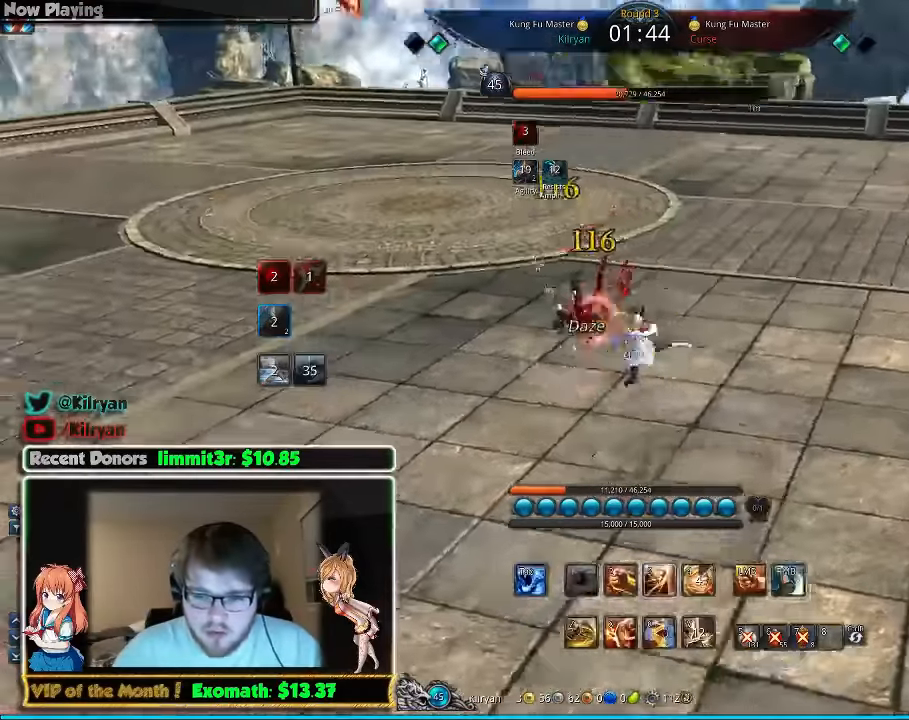
{"keys": ["d", "w"], "mouse": [], "events": [[120, "q", "up"], [200, "q", "down"], [260, "d", "down"], [300, "q", "up"], [360, "q", "down"], [460, "q", "up"]]}
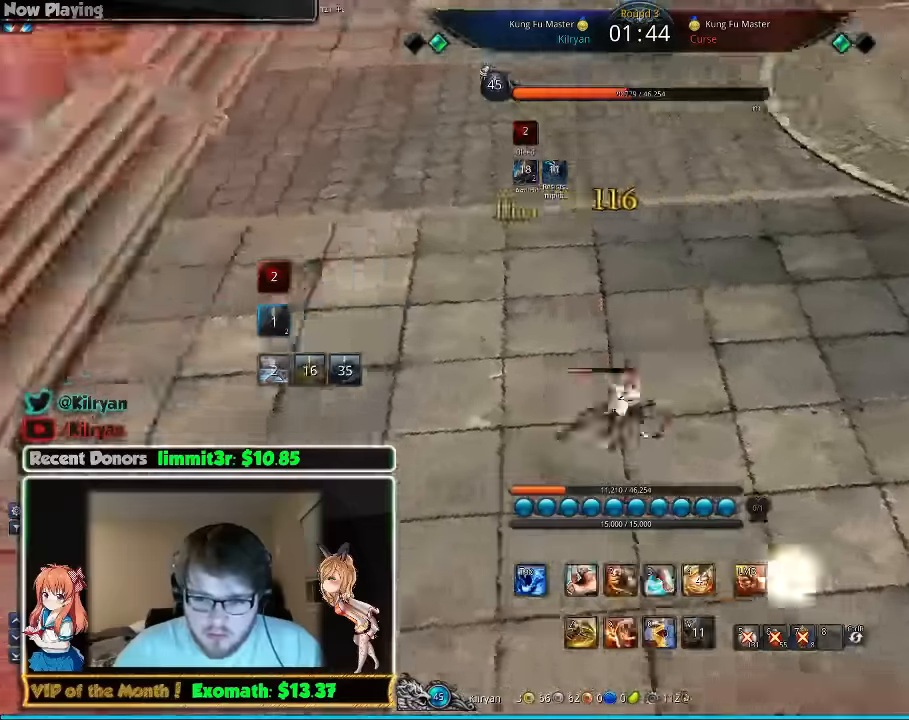
{"keys": ["d", "w"], "mouse": [], "events": [[20, "q", "down"], [120, "q", "up"], [200, "q", "down"], [300, "q", "up"], [300, "w", "up"], [440, "w", "down"]]}
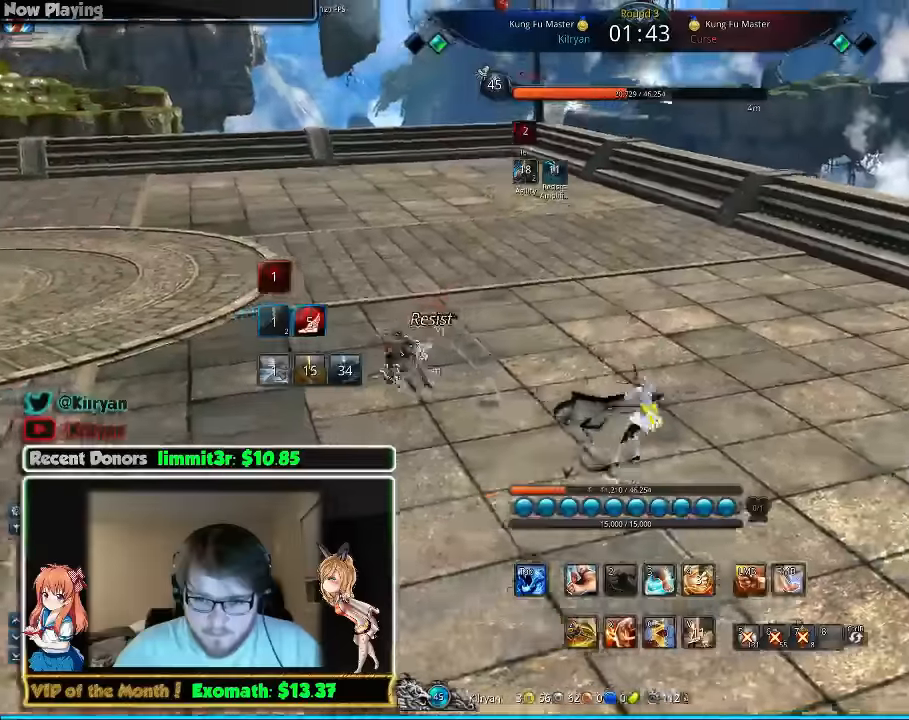
{"keys": ["w"], "mouse": [], "events": [[60, "d", "up"]]}
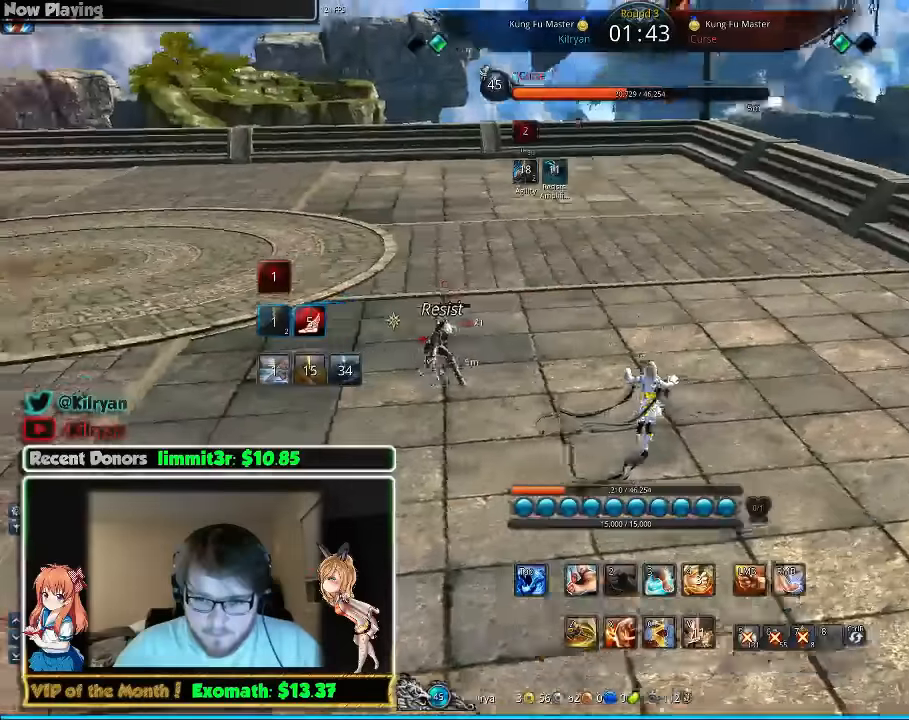
{"keys": ["a"], "mouse": [], "events": [[120, "mouse_right", "down"], [140, "a", "down"], [160, "mouse_right", "up"], [260, "mouse_right", "down"], [260, "w", "up"], [340, "mouse_right", "up"]]}
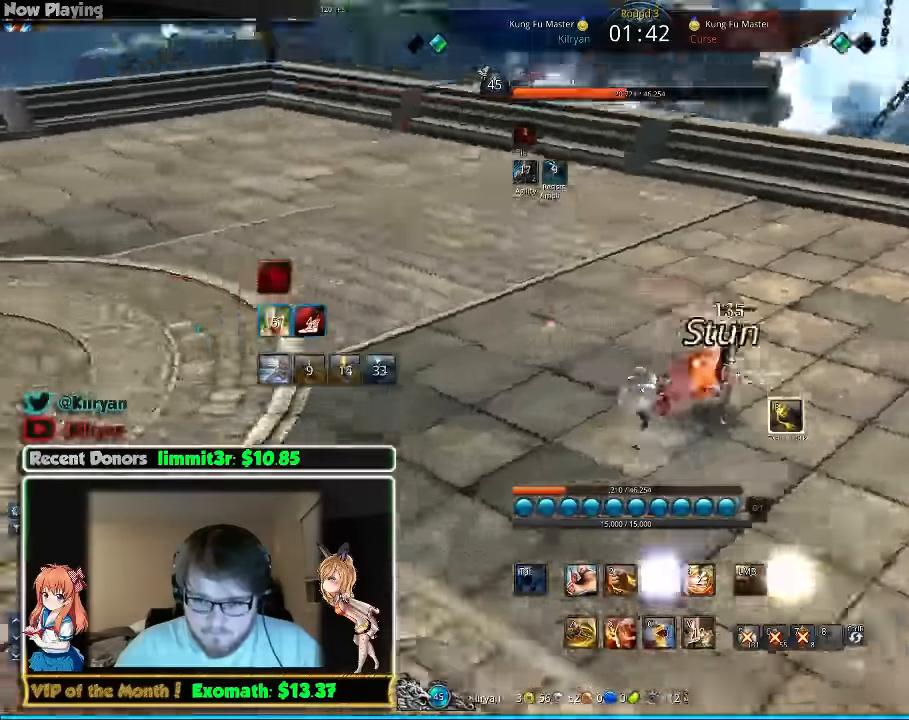
{"keys": [], "mouse": [], "events": [[100, "w", "down"], [400, "a", "up"], [400, "w", "up"]]}
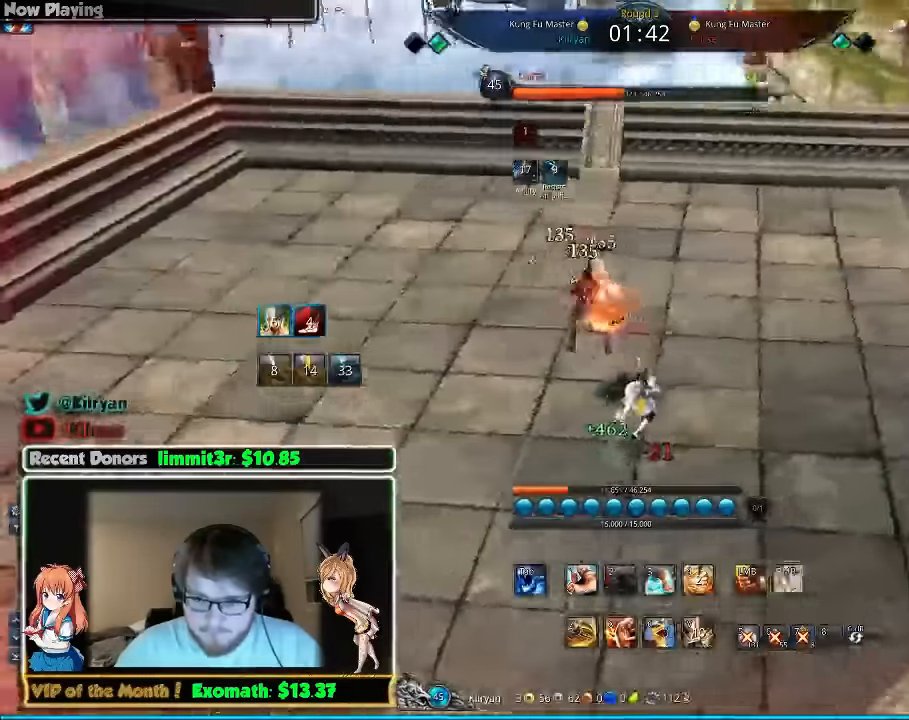
{"keys": [], "mouse": [], "events": [[140, "3", "down"], [260, "3", "up"], [340, "3", "down"], [400, "3", "up"]]}
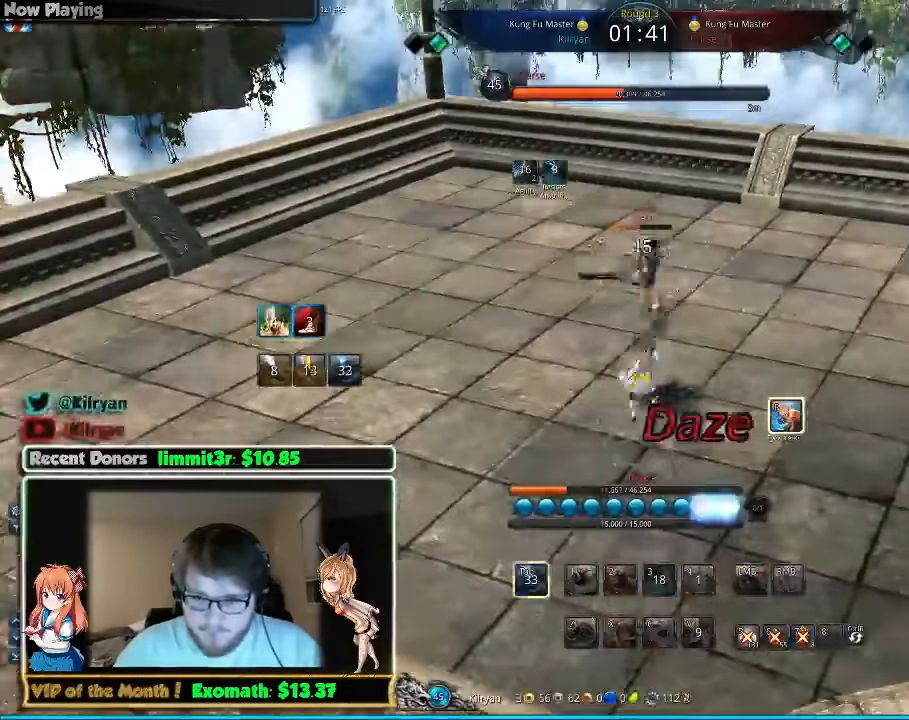
{"keys": [], "mouse": [], "events": [[80, "mouse_left", "down"], [140, "w", "down"], [180, "mouse_left", "up"], [400, "w", "up"]]}
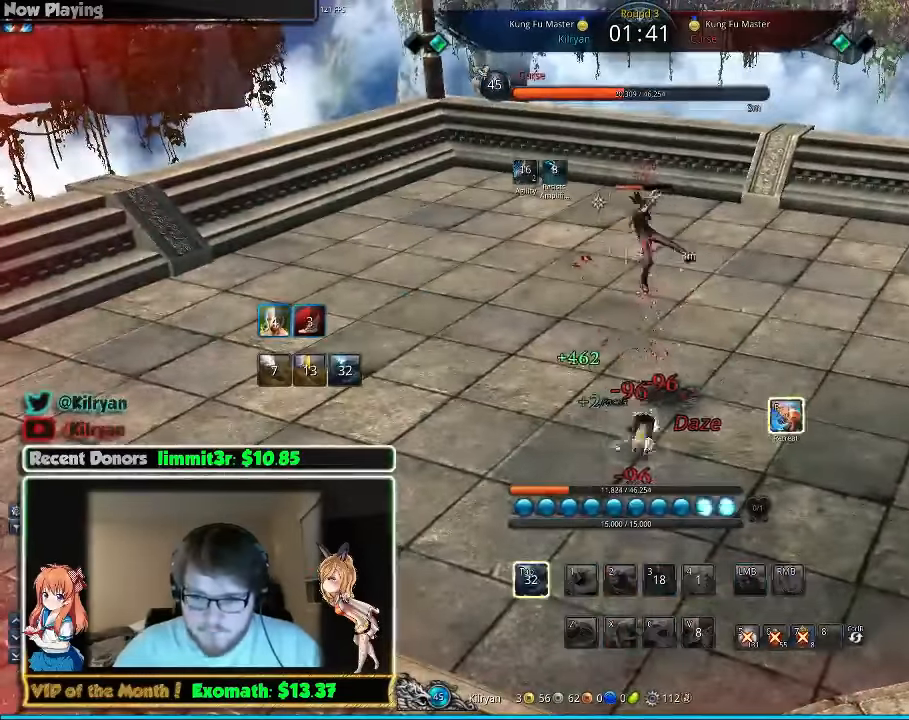
{"keys": [], "mouse": [], "events": [[100, "f", "down"], [280, "f", "up"]]}
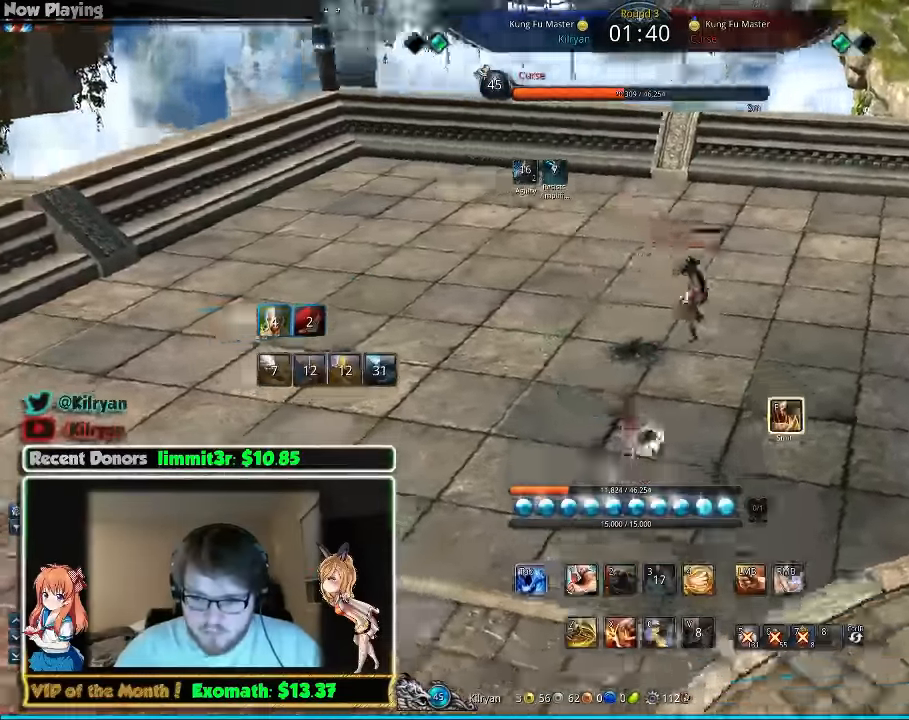
{"keys": ["c"], "mouse": [], "events": [[40, "c", "down"], [140, "c", "up"], [200, "c", "down"], [280, "c", "up"], [340, "c", "down"], [400, "c", "up"], [460, "c", "down"]]}
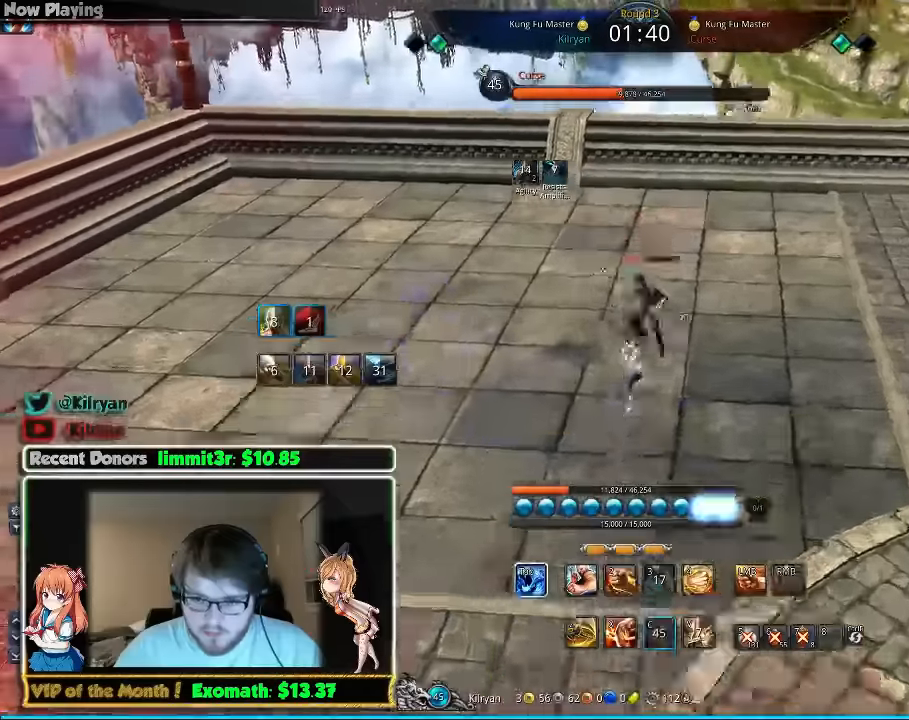
{"keys": [], "mouse": [], "events": [[40, "c", "up"], [100, "c", "down"], [160, "c", "up"]]}
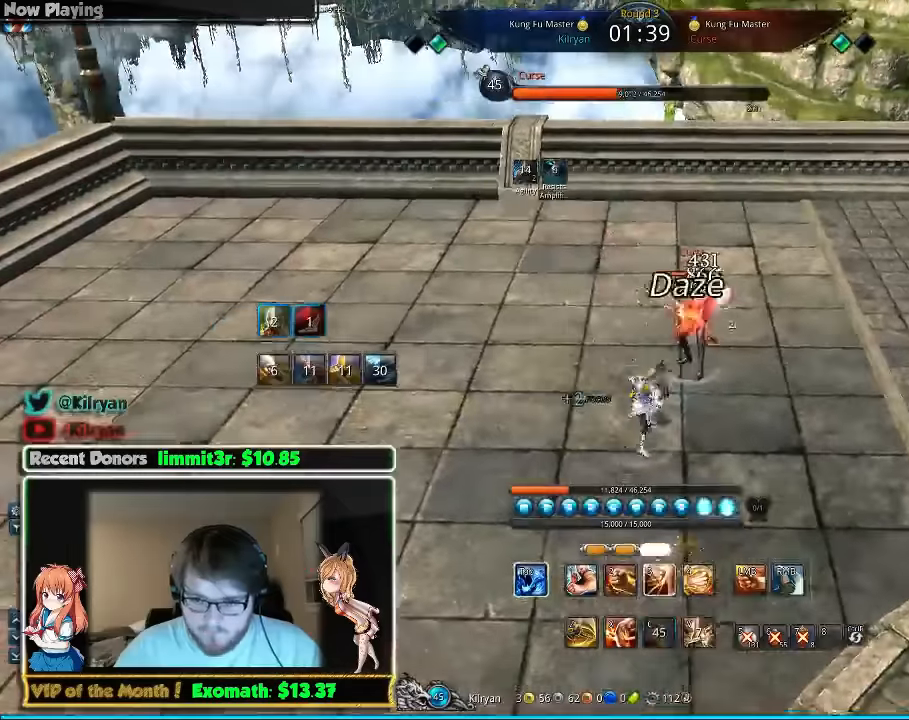
{"keys": ["3"], "mouse": [], "events": [[100, "3", "down"], [200, "3", "up"], [300, "3", "down"], [380, "3", "up"], [440, "3", "down"]]}
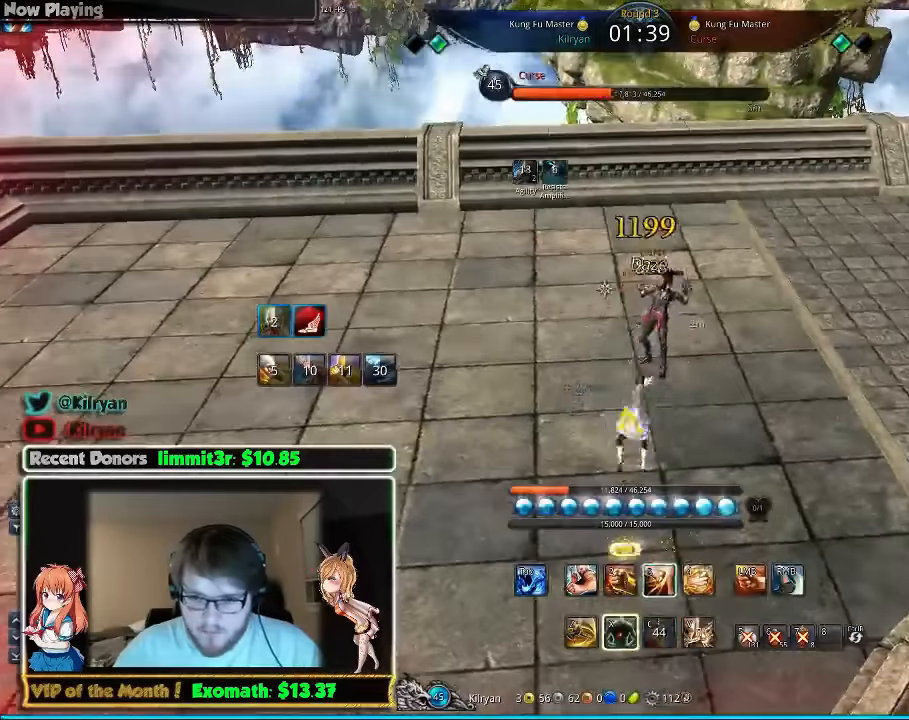
{"keys": ["d", "w", "z"], "mouse": [], "events": [[40, "3", "up"], [140, "w", "down"], [340, "z", "down"], [500, "d", "down"]]}
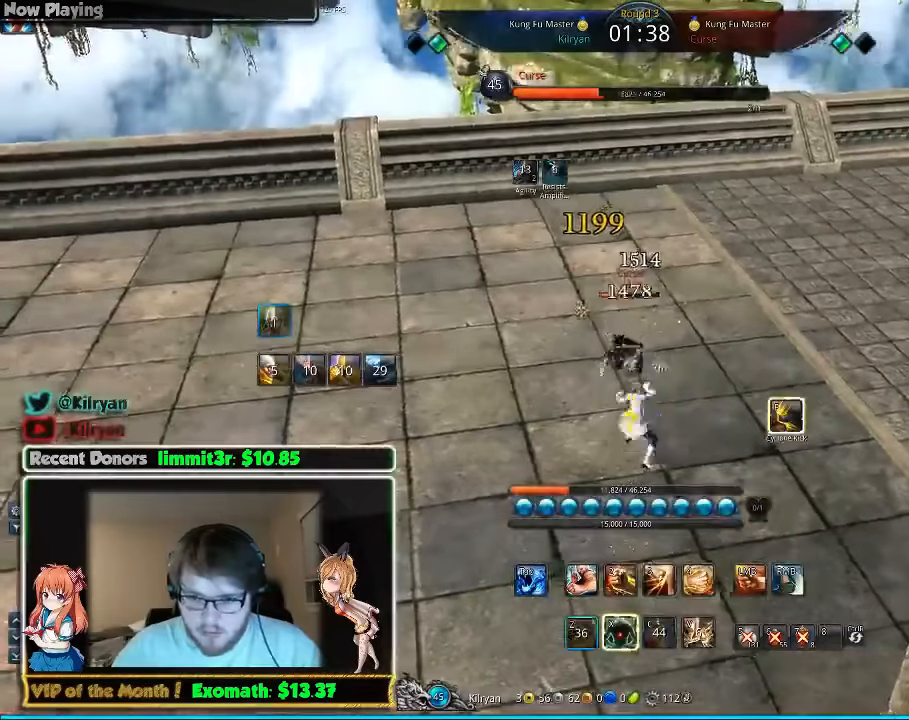
{"keys": ["d"], "mouse": [], "events": [[40, "z", "up"], [100, "z", "down"], [280, "z", "up"], [400, "z", "down"], [480, "w", "up"], [480, "z", "up"]]}